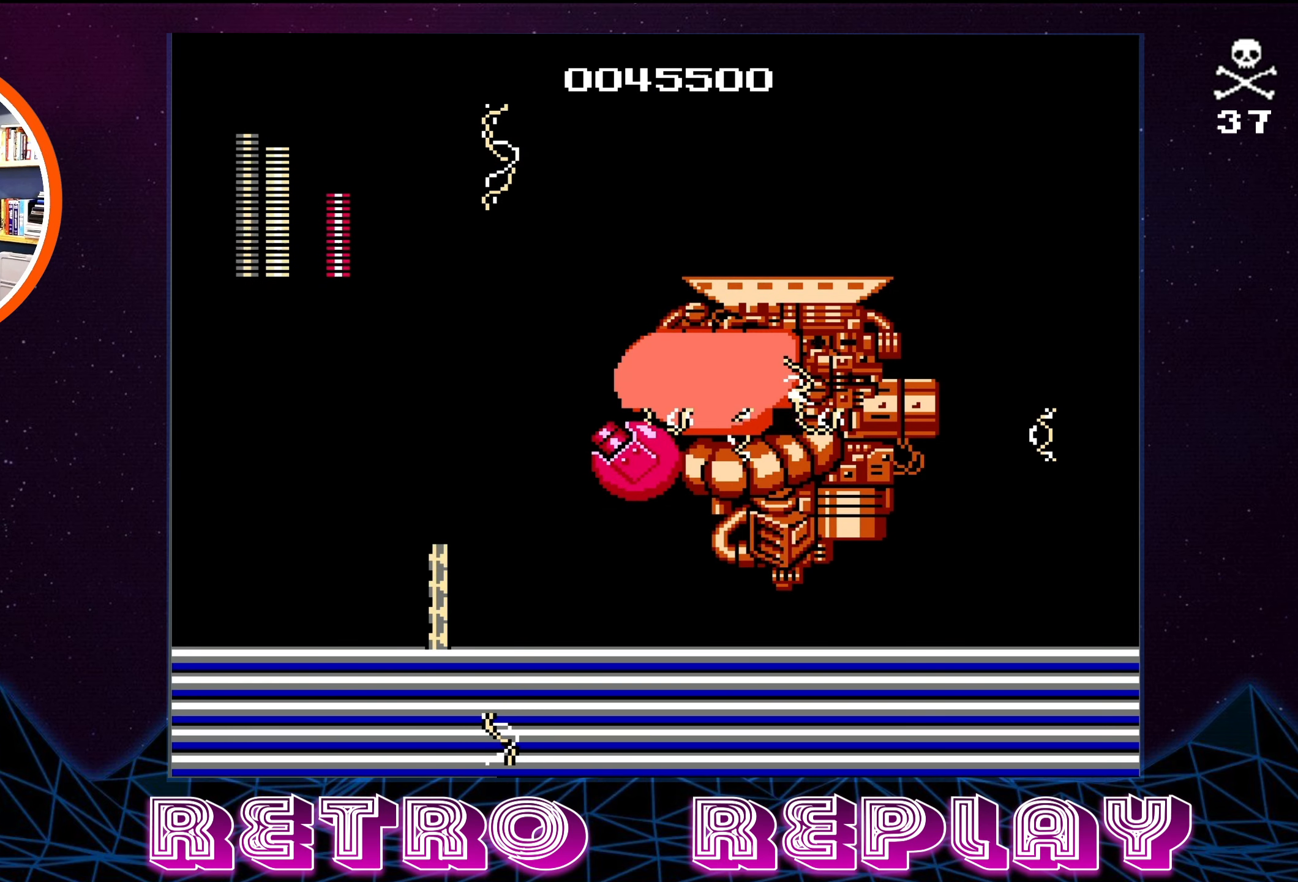
Gameplay with a controller (Nintendo layout); each line is a JSON object with the inputs held at the frame after it. "events" lists button and stick changes between this image and that frame as [ms after this image, input, new state], when the widget could be followed in between. Not read: L3 R3.
{"buttons": [], "events": [[150, "SELECT", "up"]]}
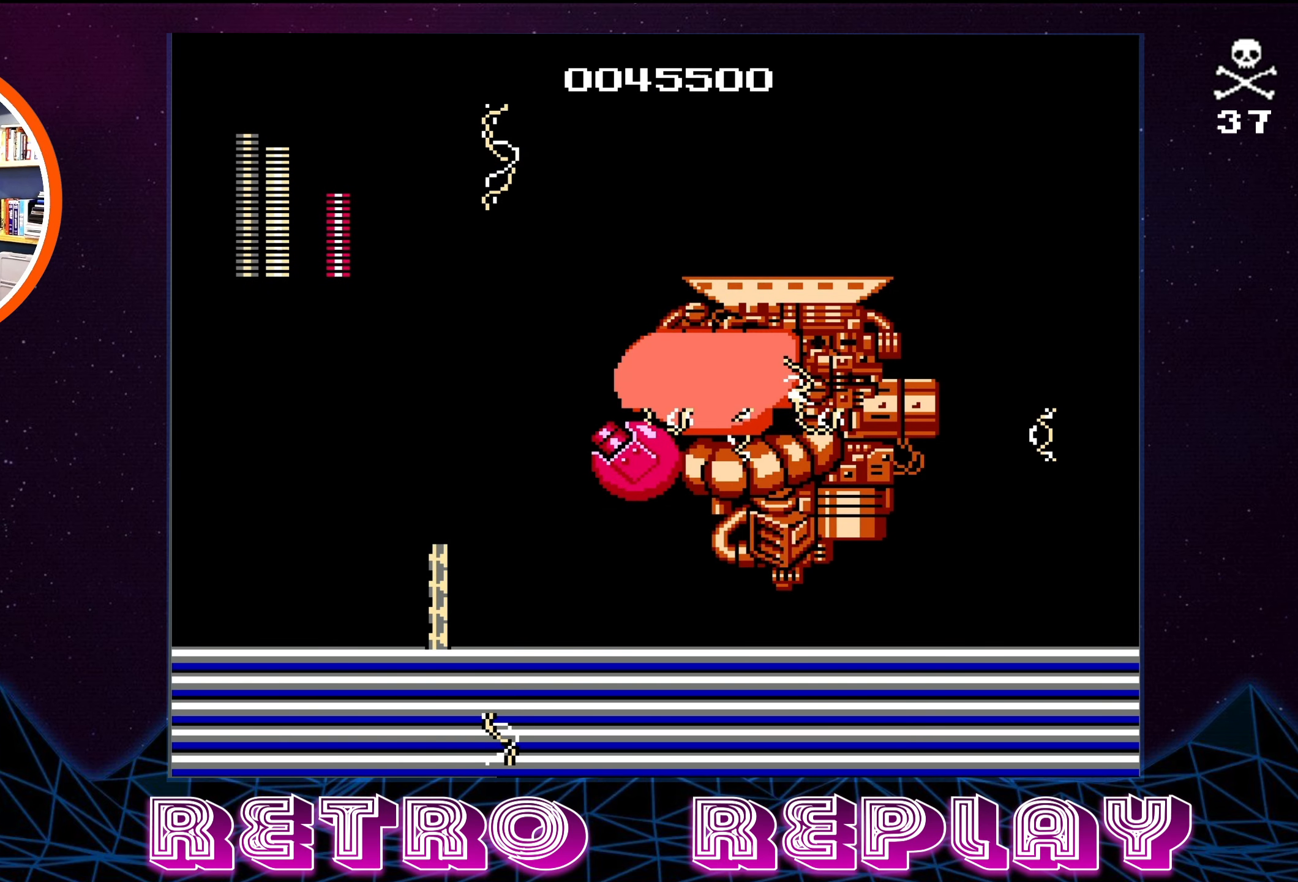
{"buttons": [], "events": [[400, "SELECT", "down"], [500, "SELECT", "up"]]}
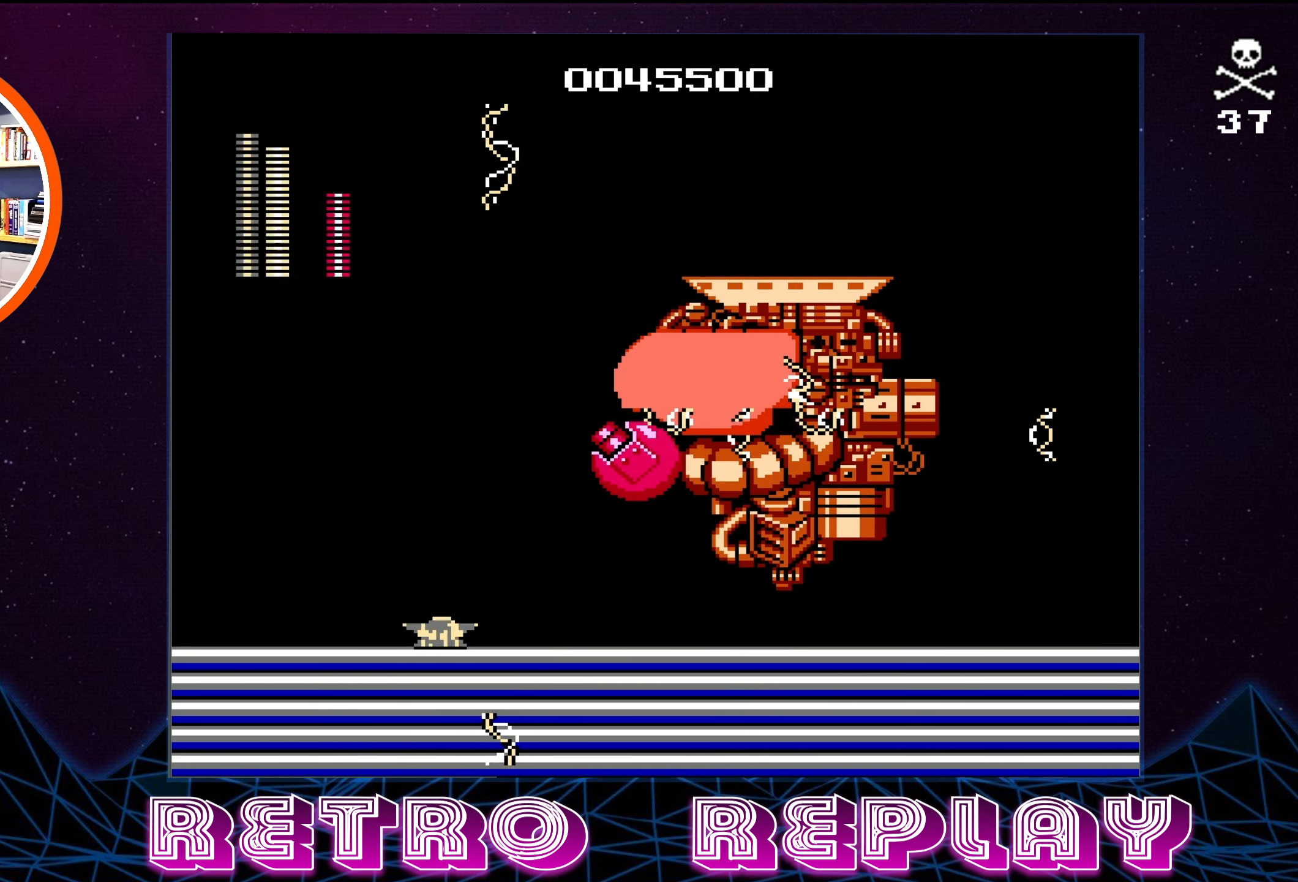
{"buttons": [], "events": [[100, "SELECT", "down"], [250, "SELECT", "up"]]}
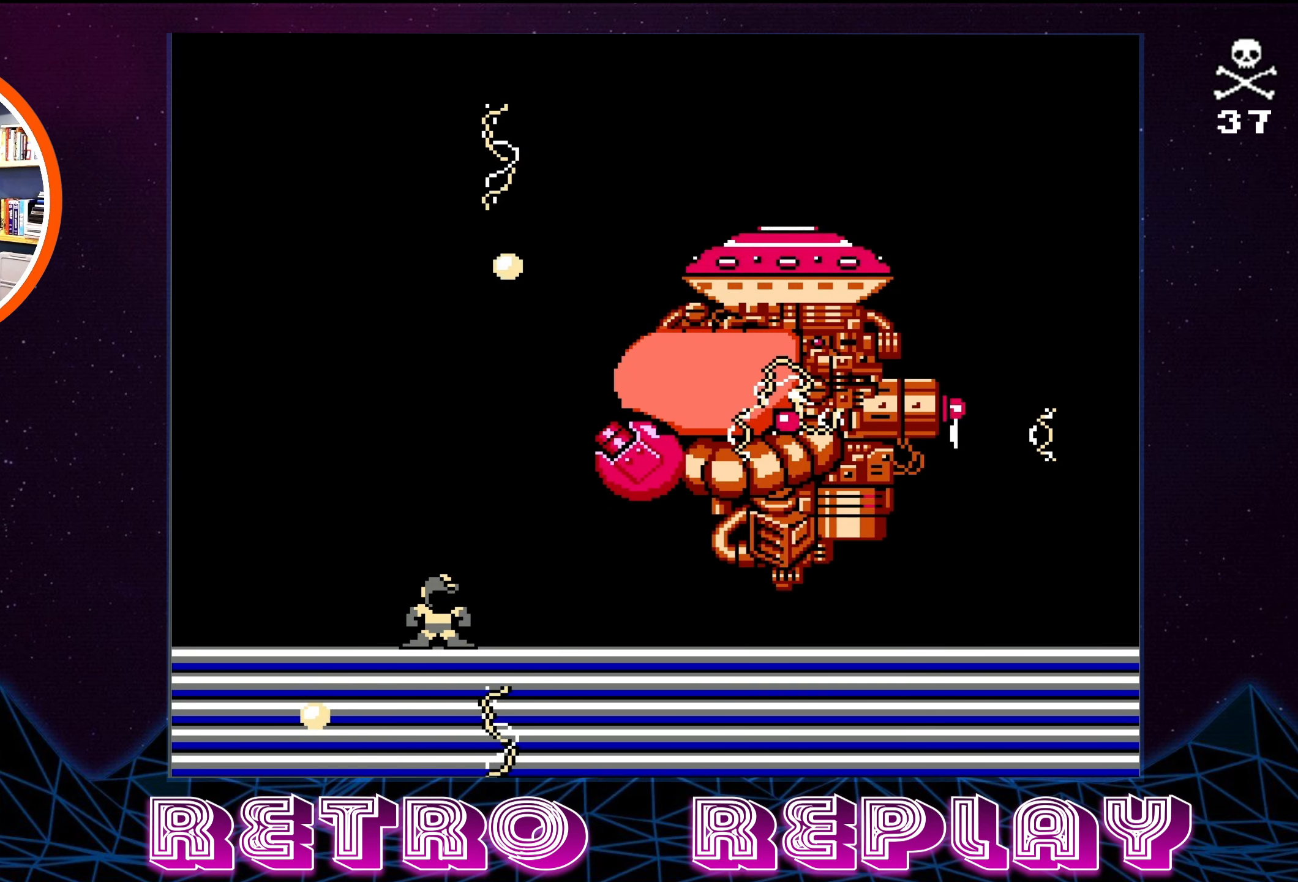
{"buttons": [], "events": []}
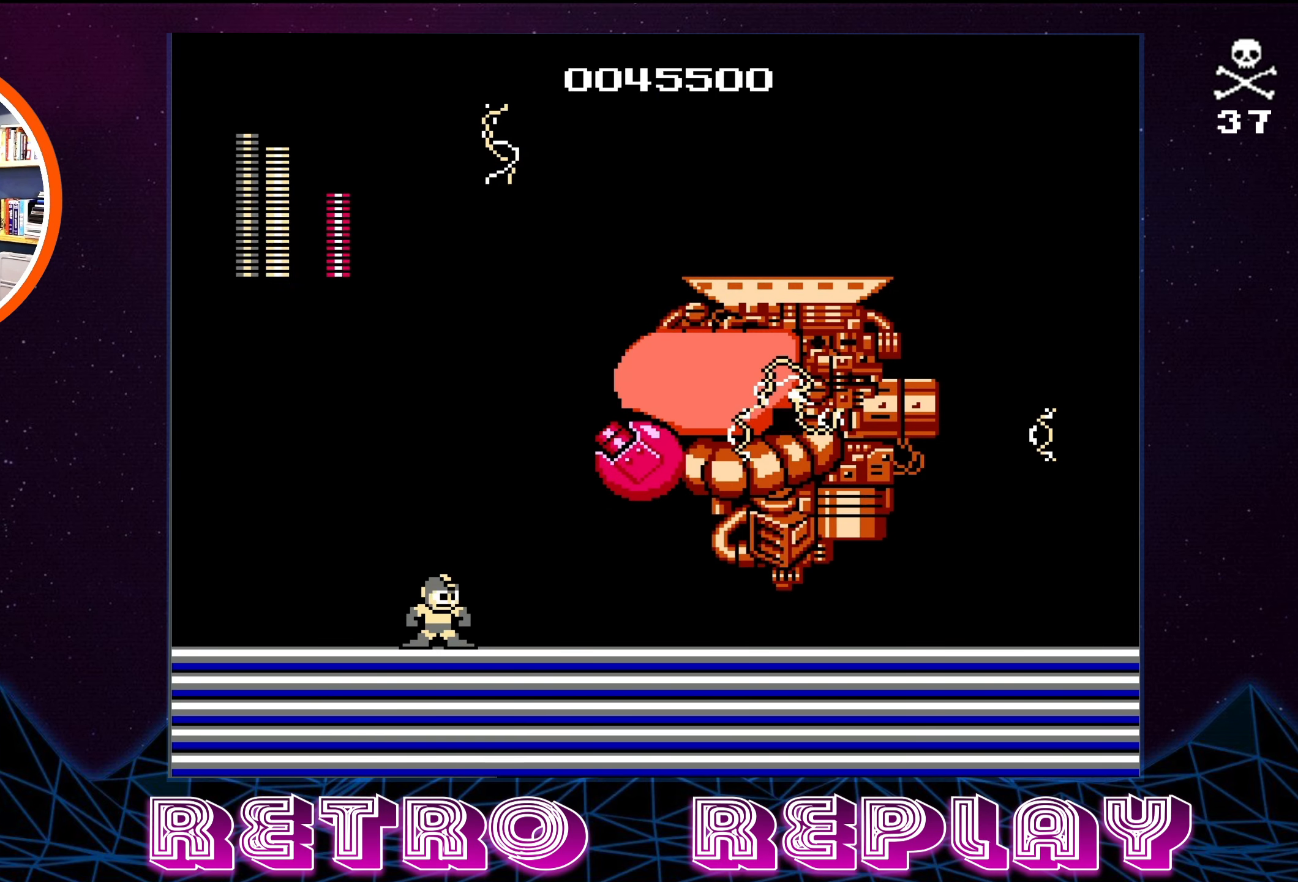
{"buttons": ["DPAD_UP", "DPAD_LEFT"], "events": [[50, "SELECT", "down"], [167, "SELECT", "up"], [300, "DPAD_LEFT", "down"], [300, "DPAD_UP", "down"]]}
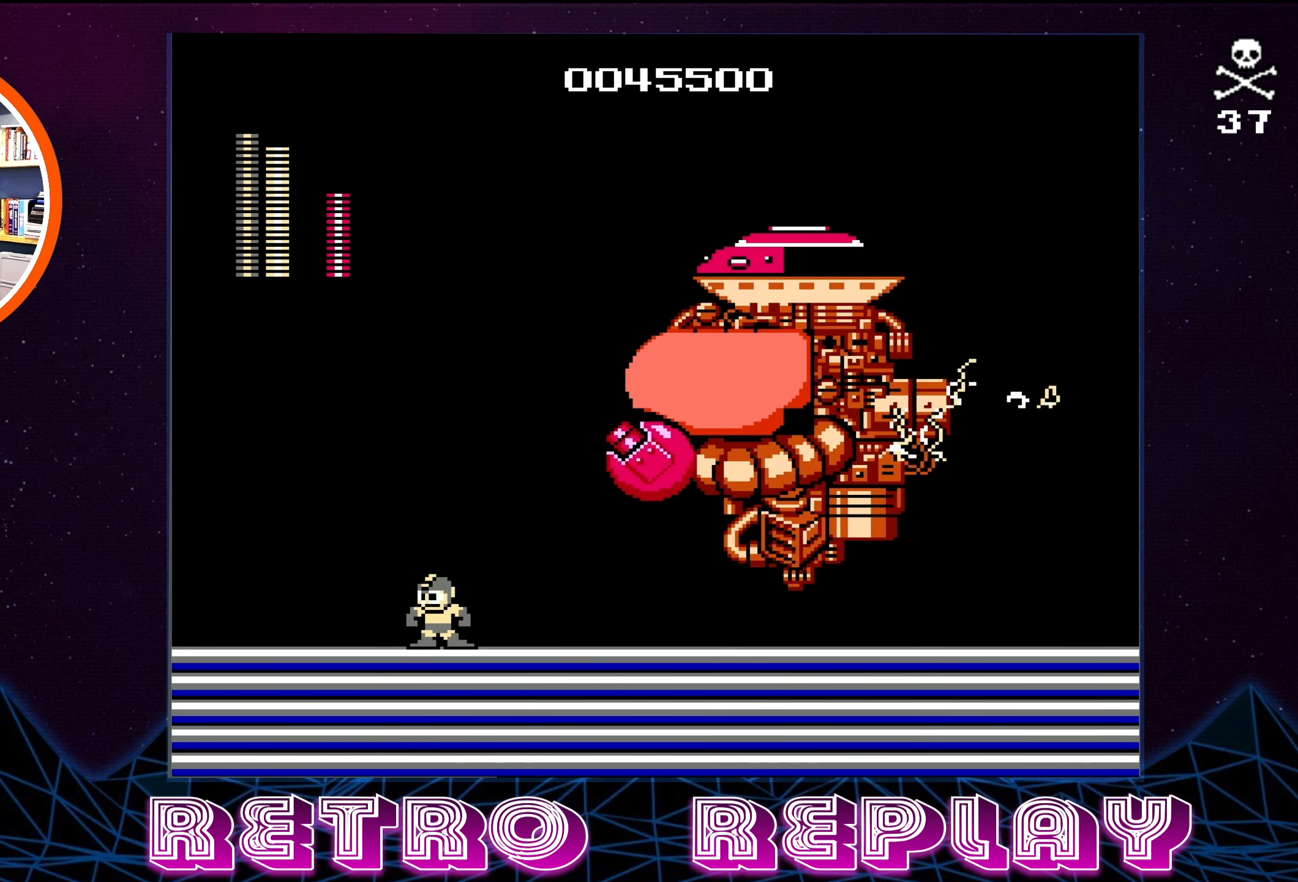
{"buttons": ["DPAD_UP", "DPAD_LEFT"], "events": []}
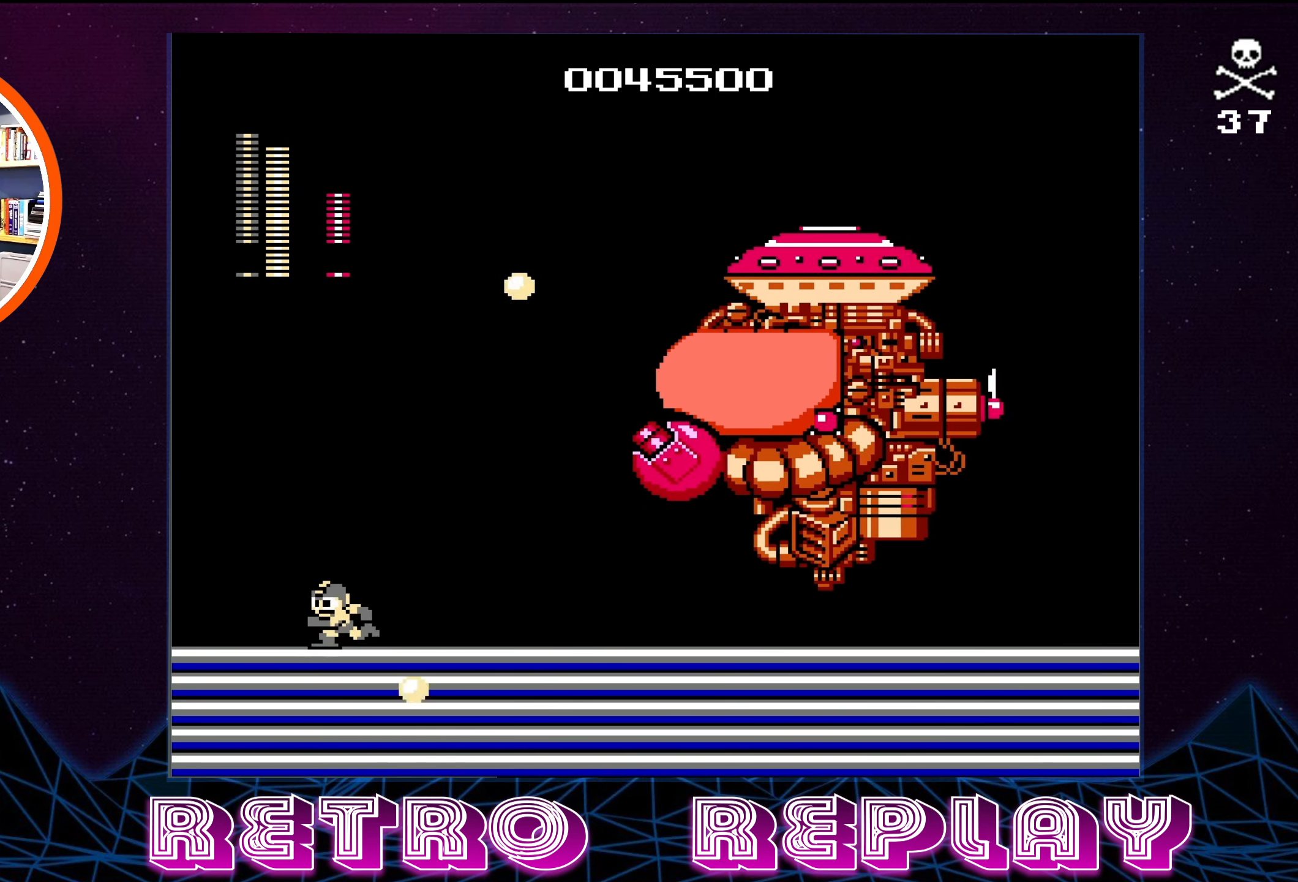
{"buttons": ["A", "B"], "events": [[167, "A", "down"], [250, "DPAD_UP", "up"], [267, "DPAD_LEFT", "up"], [333, "DPAD_RIGHT", "down"], [400, "DPAD_UP", "down"], [450, "DPAD_UP", "up"], [500, "B", "down"], [500, "DPAD_RIGHT", "up"]]}
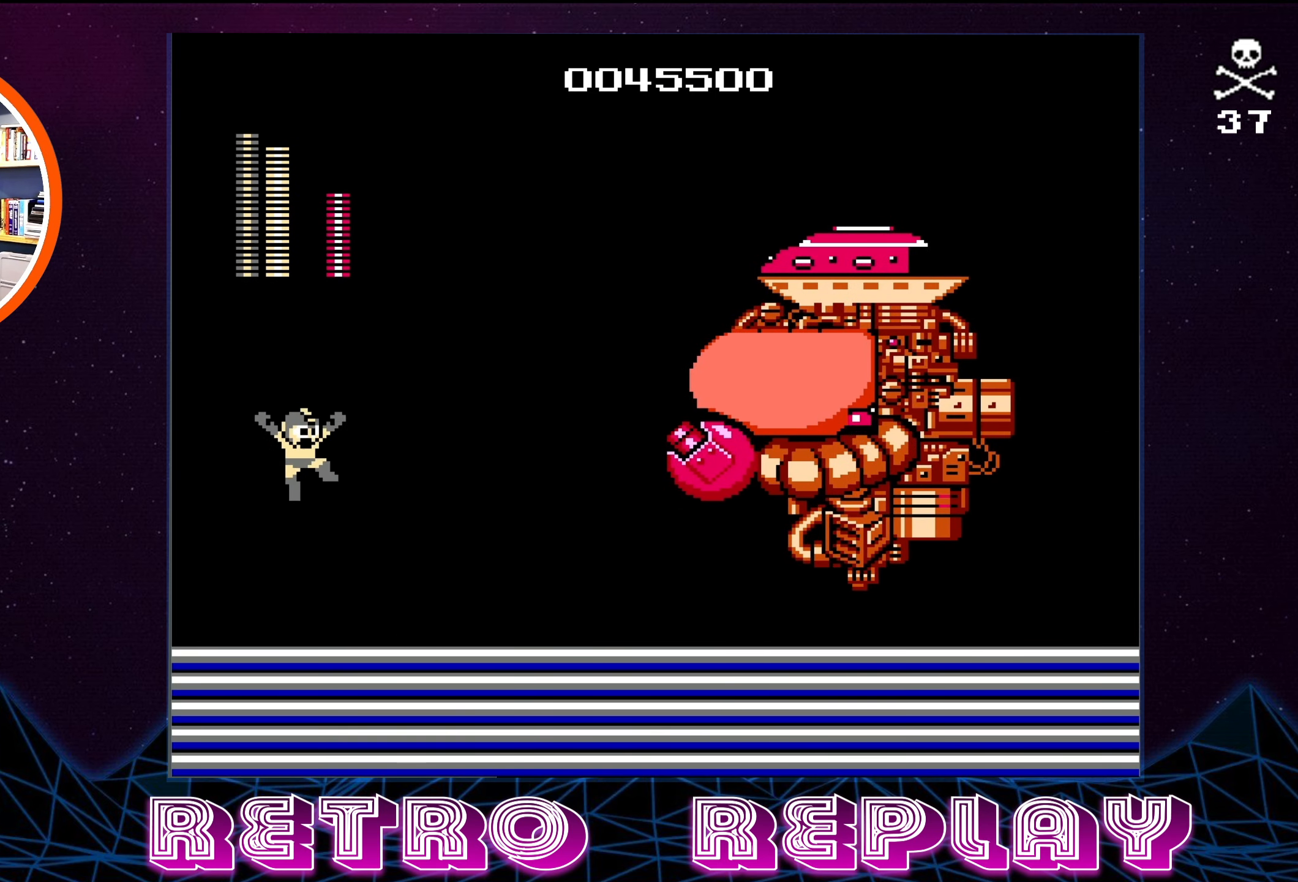
{"buttons": [], "events": [[50, "A", "up"], [117, "B", "up"], [117, "SELECT", "down"], [317, "SELECT", "up"]]}
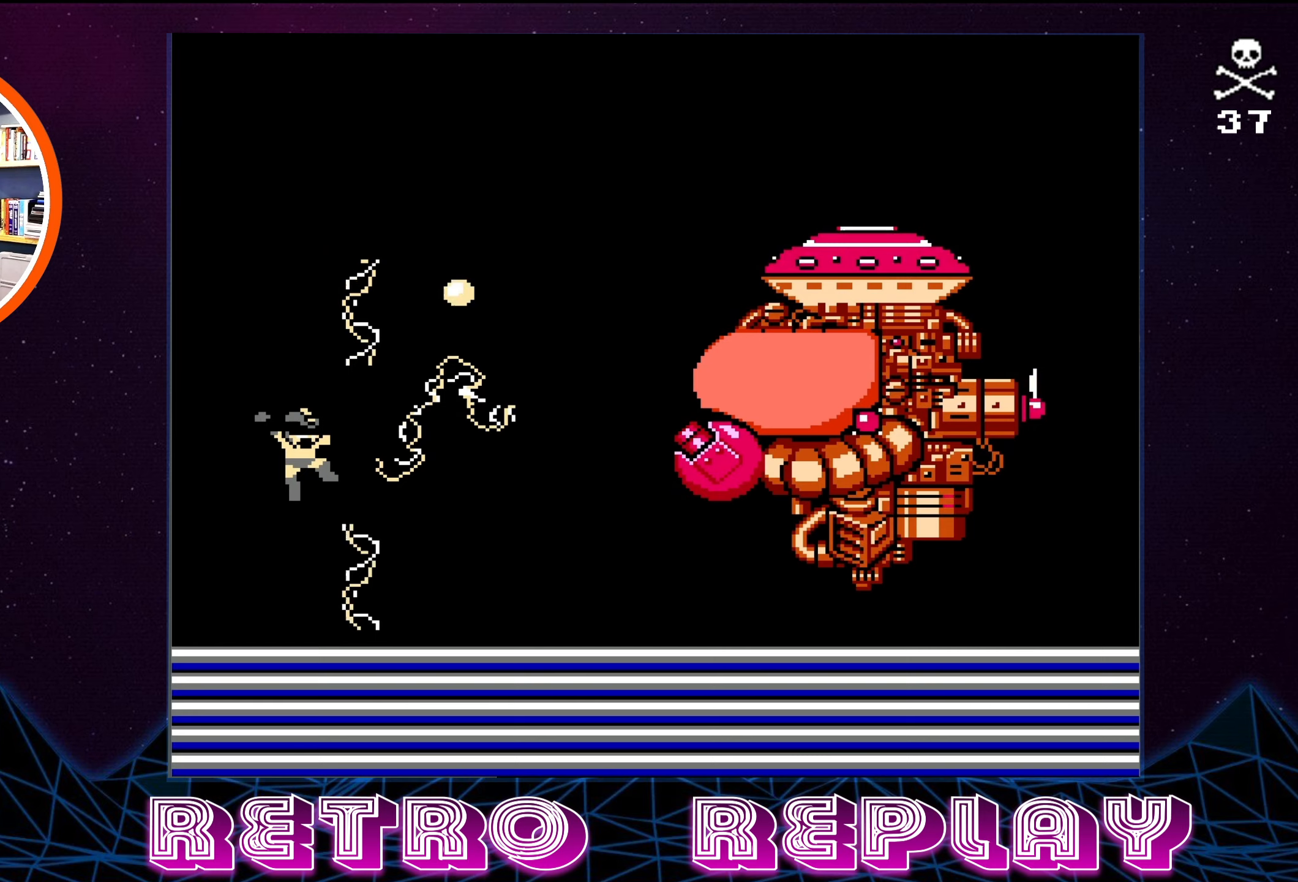
{"buttons": [], "events": [[367, "SELECT", "down"], [500, "SELECT", "up"]]}
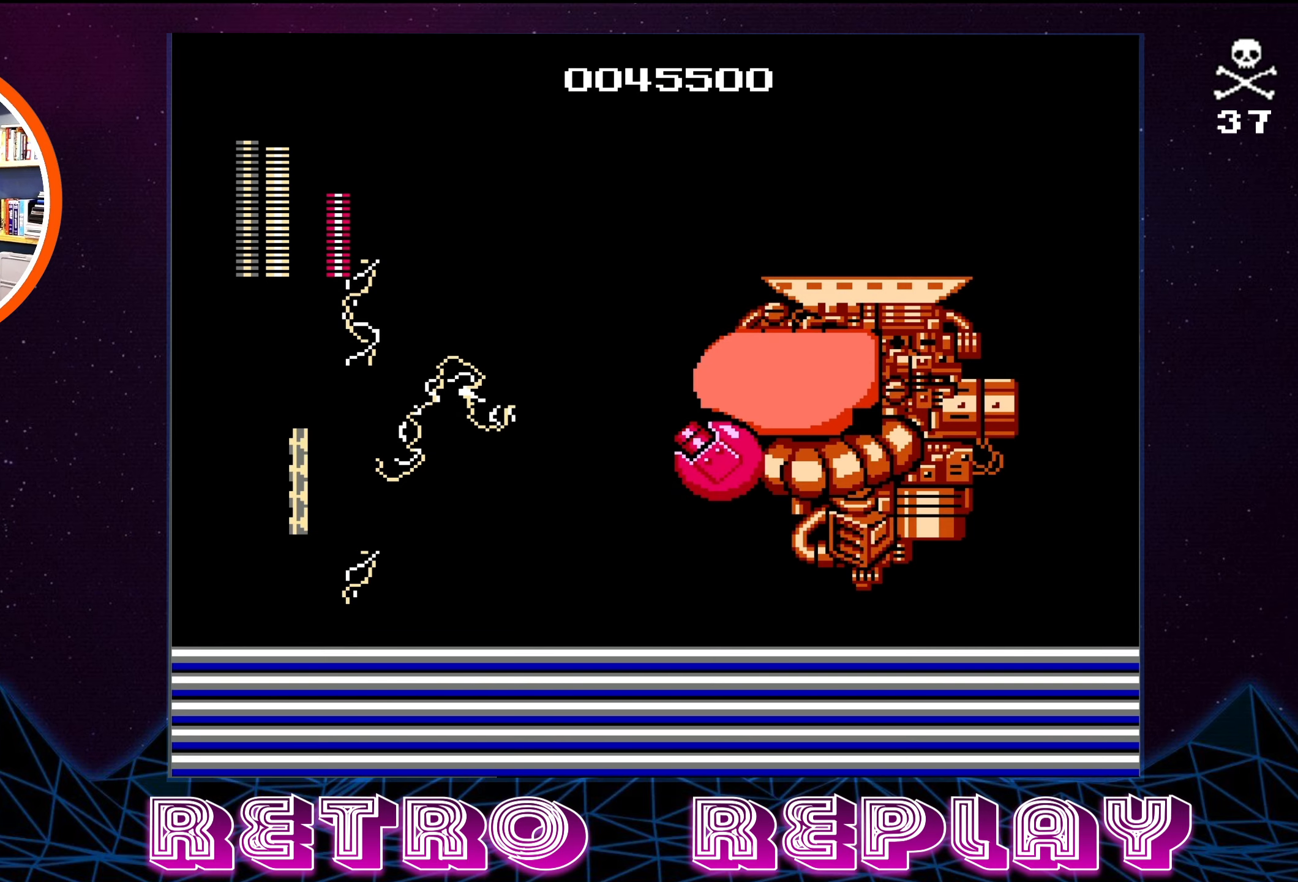
{"buttons": [], "events": [[217, "SELECT", "down"], [500, "SELECT", "up"]]}
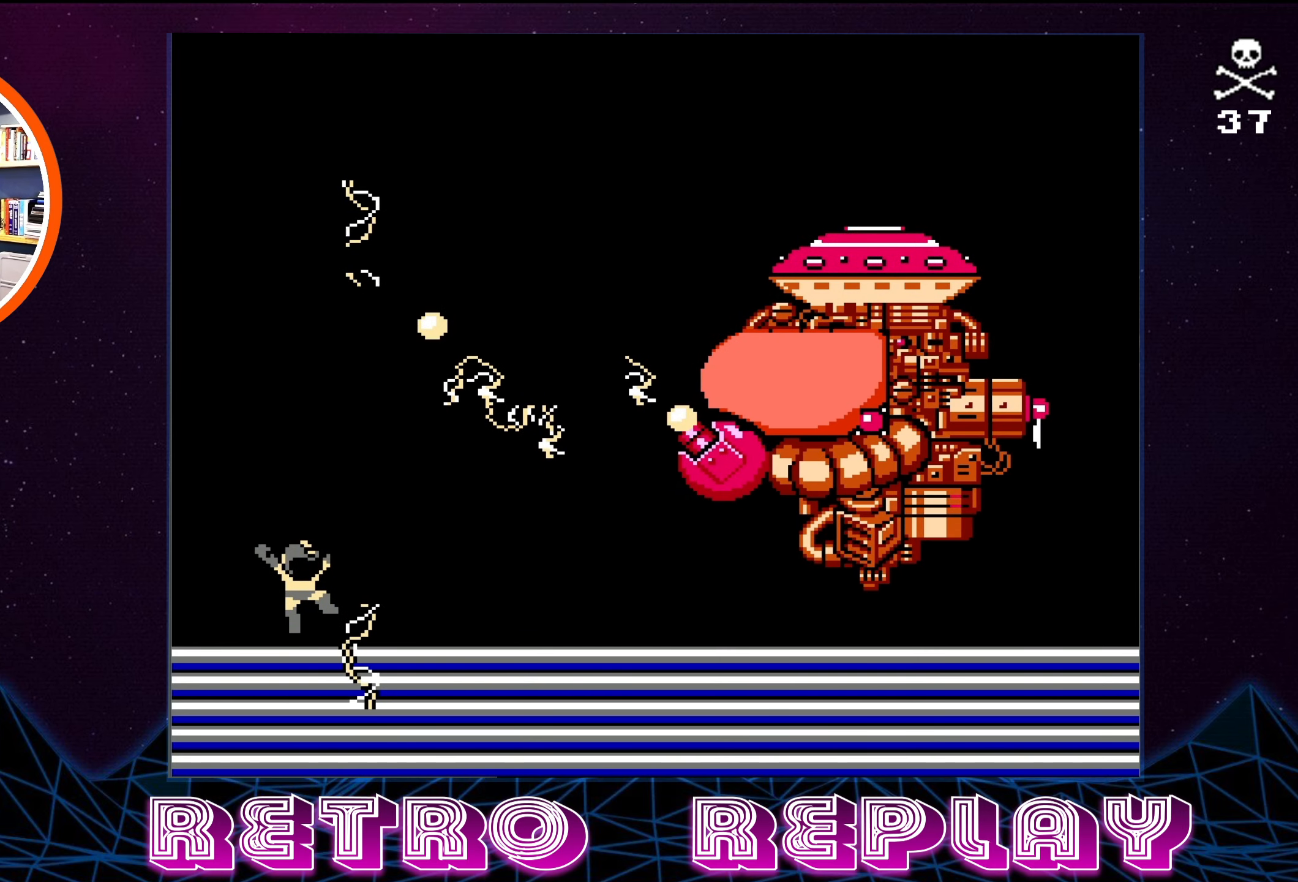
{"buttons": [], "events": []}
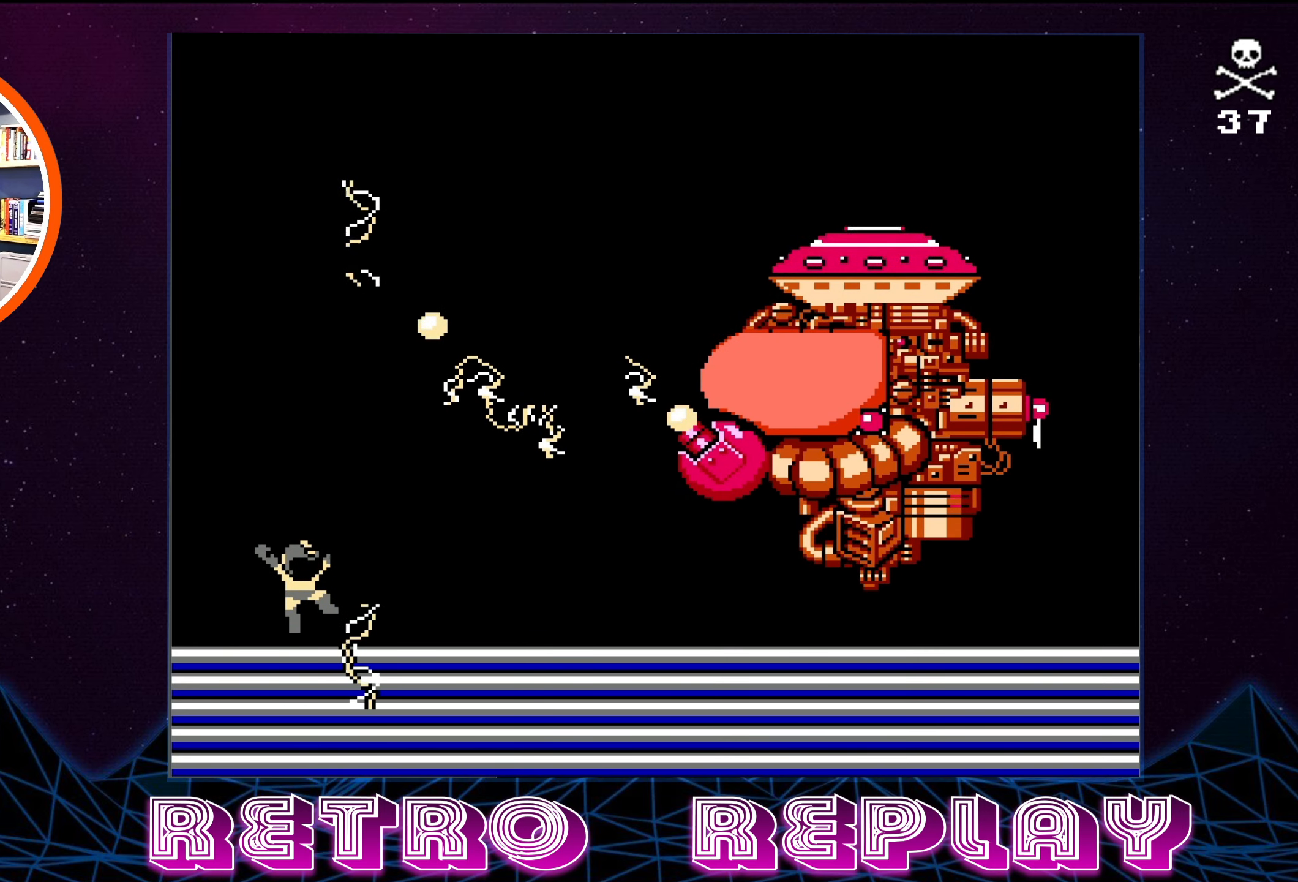
{"buttons": [], "events": [[317, "SELECT", "down"], [450, "SELECT", "up"]]}
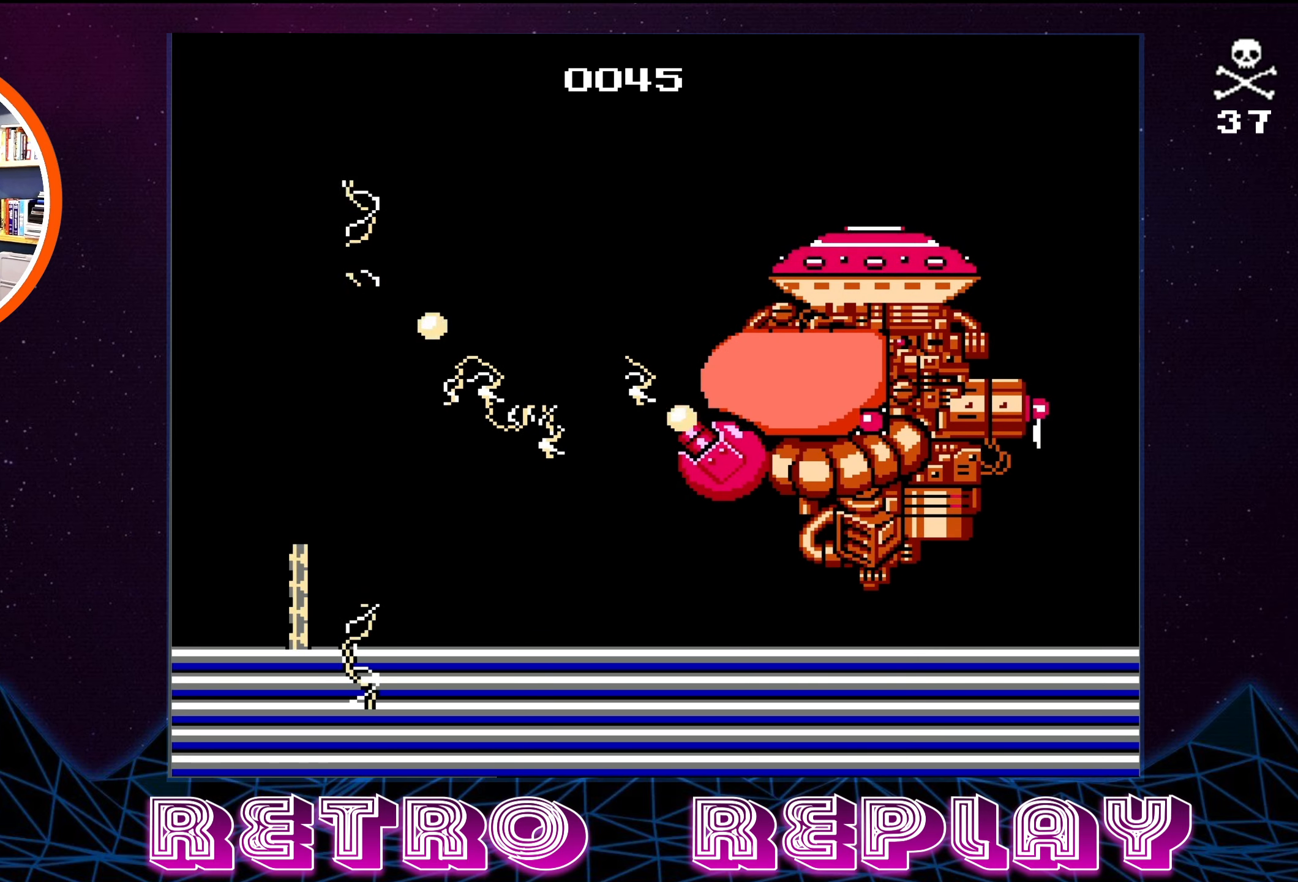
{"buttons": [], "events": [[67, "SELECT", "down"], [334, "SELECT", "up"]]}
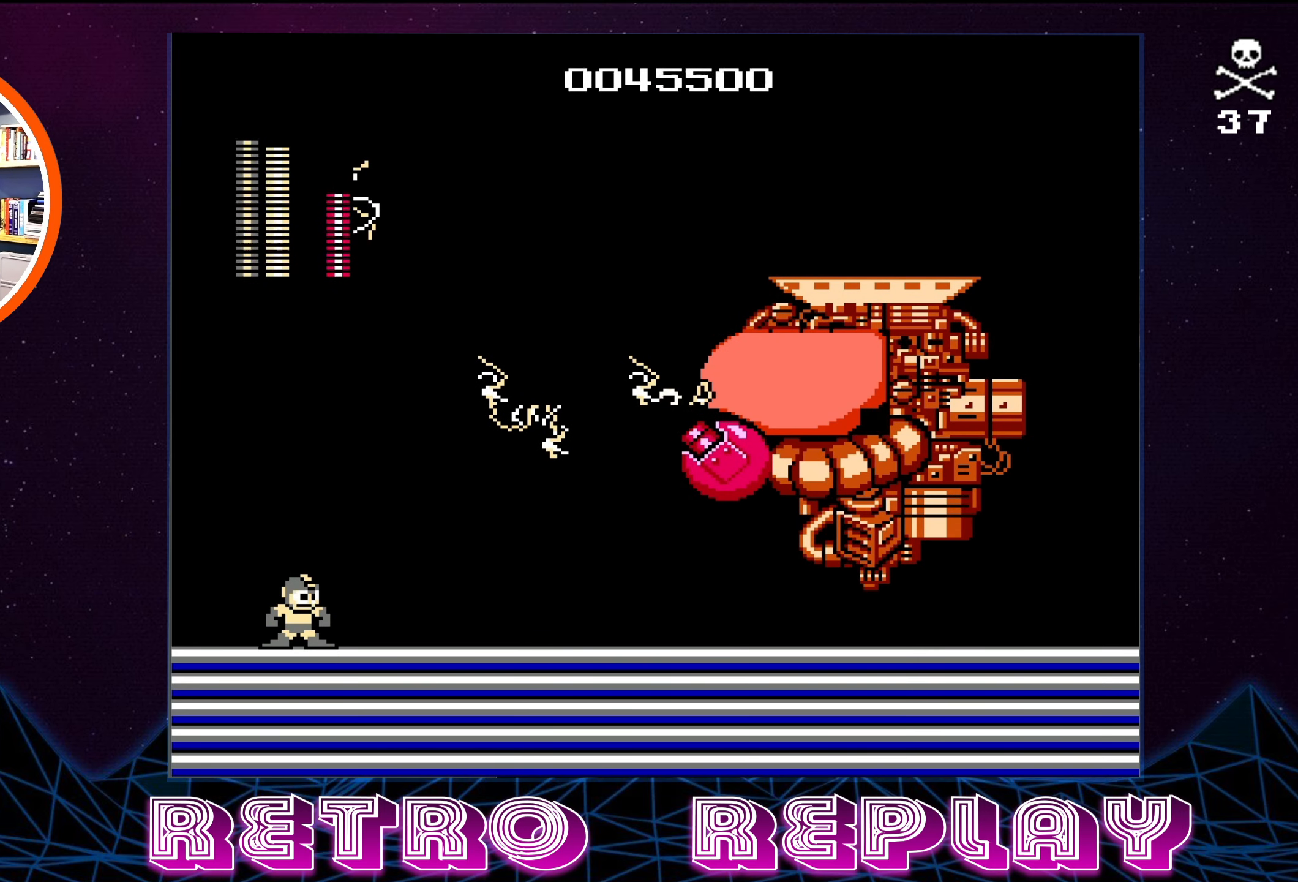
{"buttons": [], "events": []}
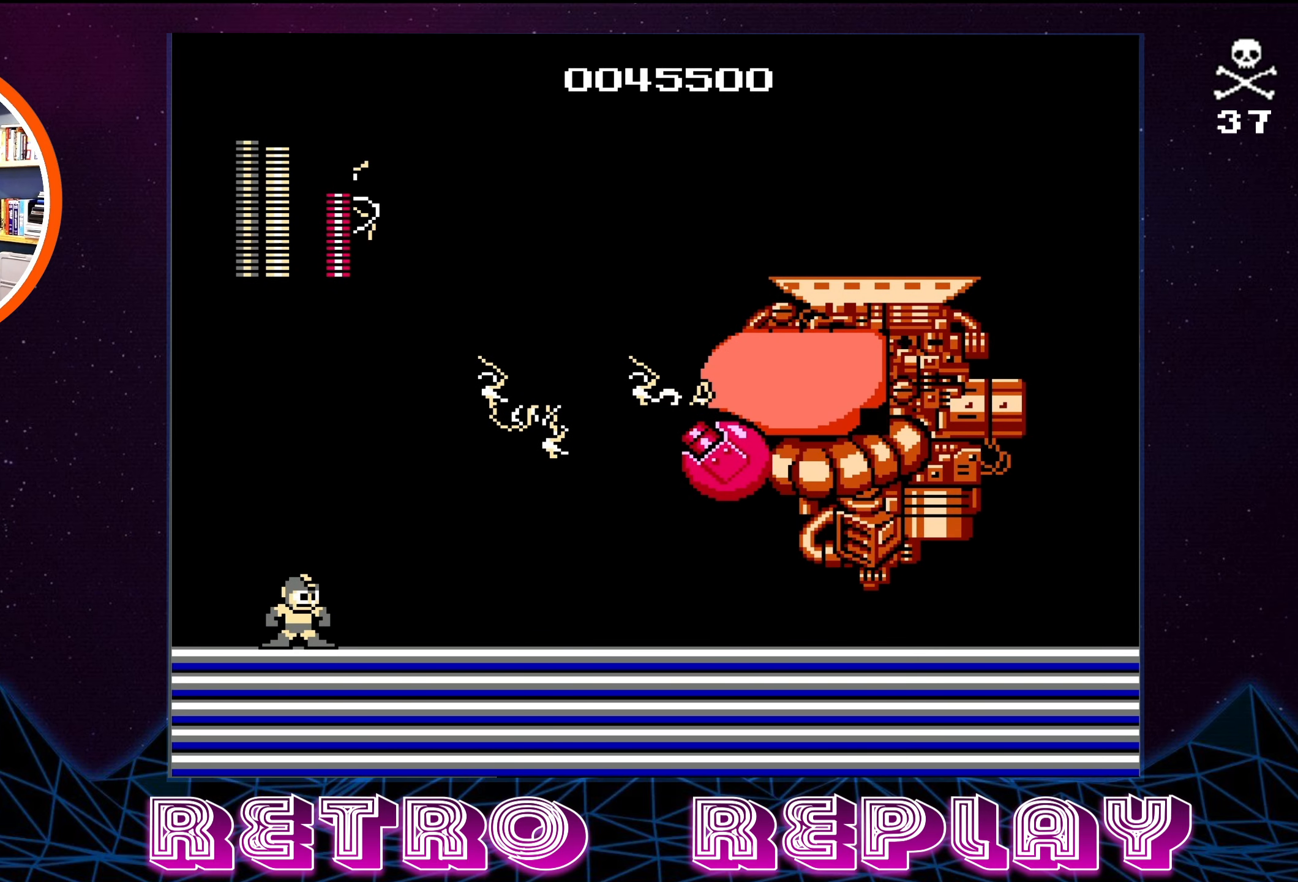
{"buttons": ["SELECT"], "events": [[17, "SELECT", "down"], [167, "SELECT", "up"], [250, "SELECT", "down"]]}
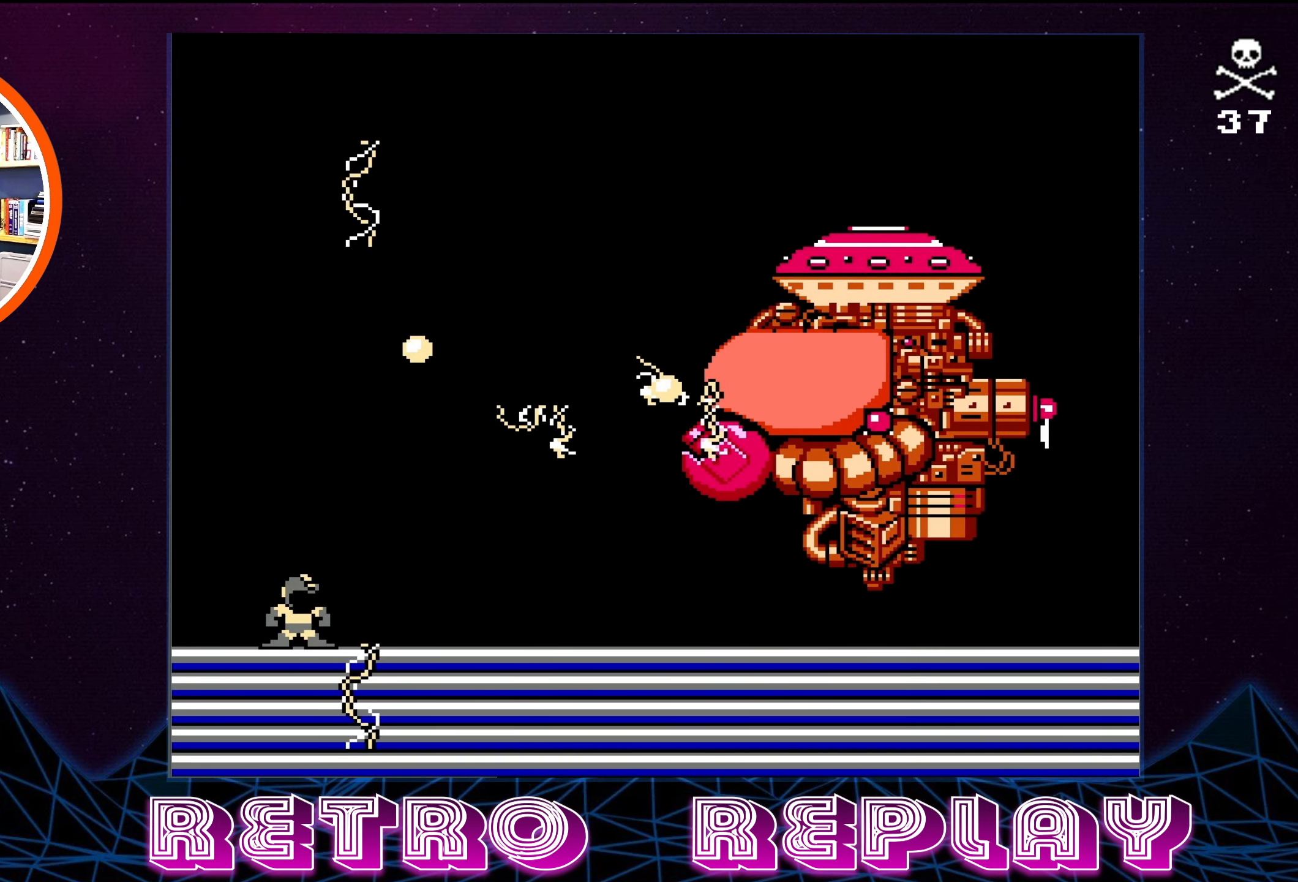
{"buttons": [], "events": [[34, "SELECT", "up"]]}
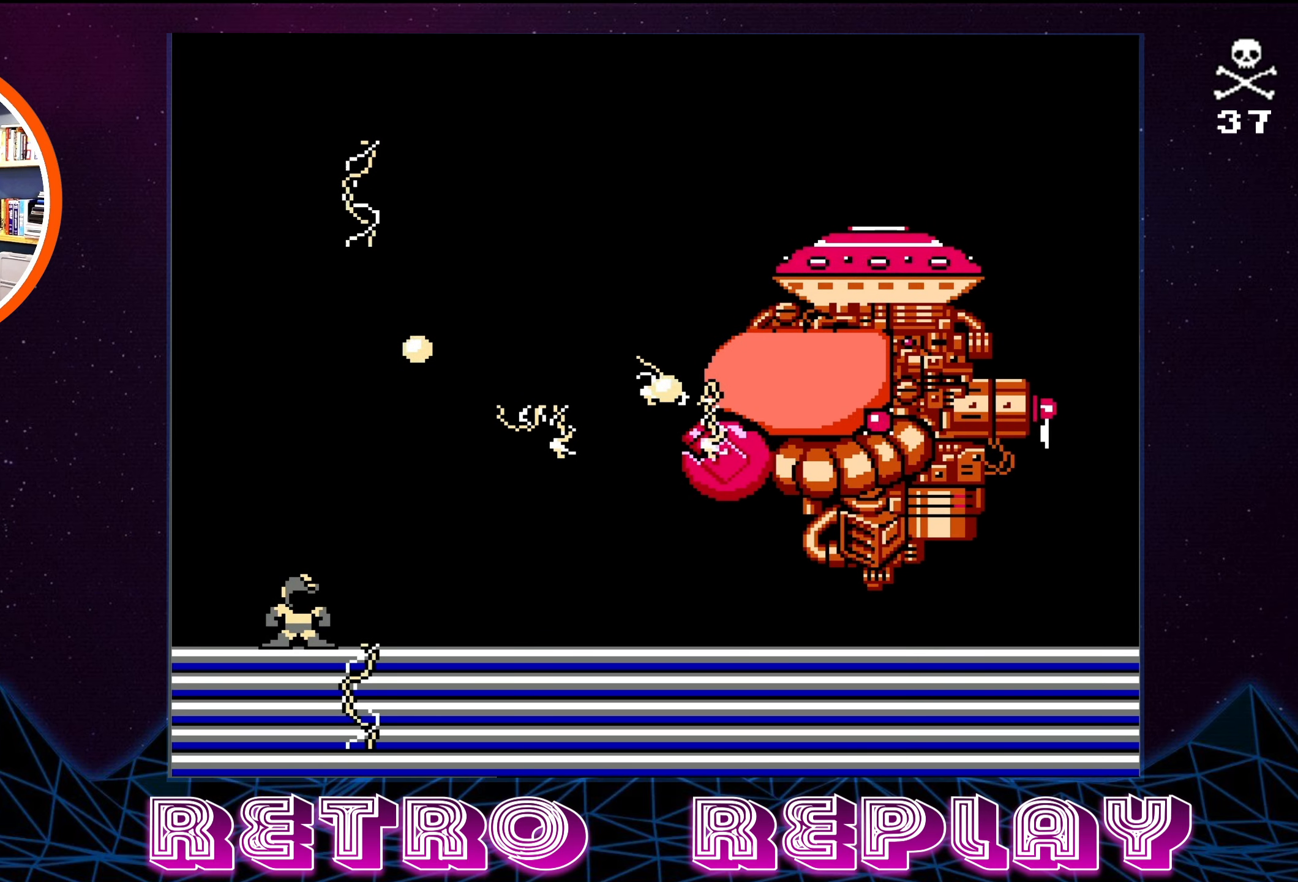
{"buttons": ["SELECT"], "events": [[467, "SELECT", "down"]]}
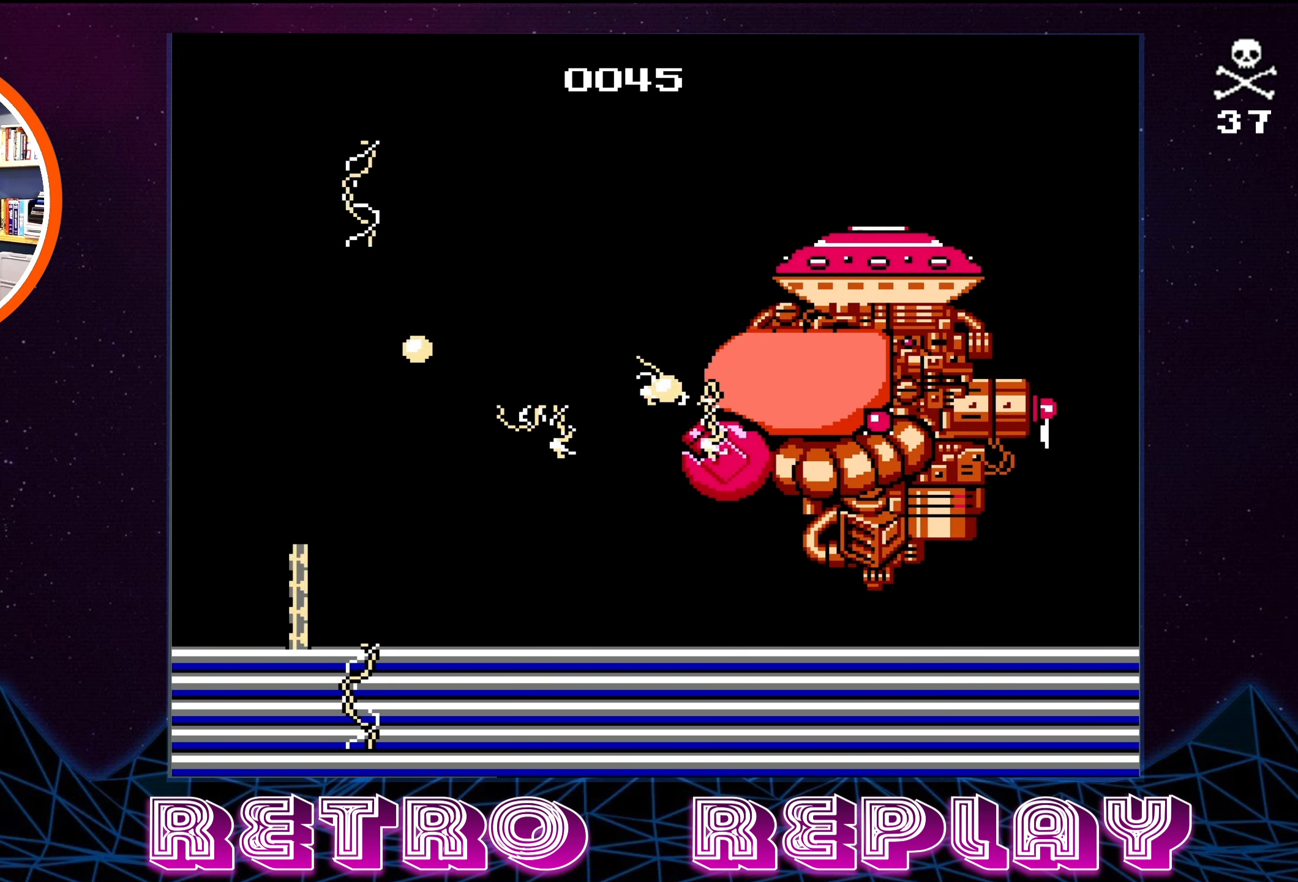
{"buttons": [], "events": [[84, "SELECT", "up"], [150, "SELECT", "down"], [267, "SELECT", "up"]]}
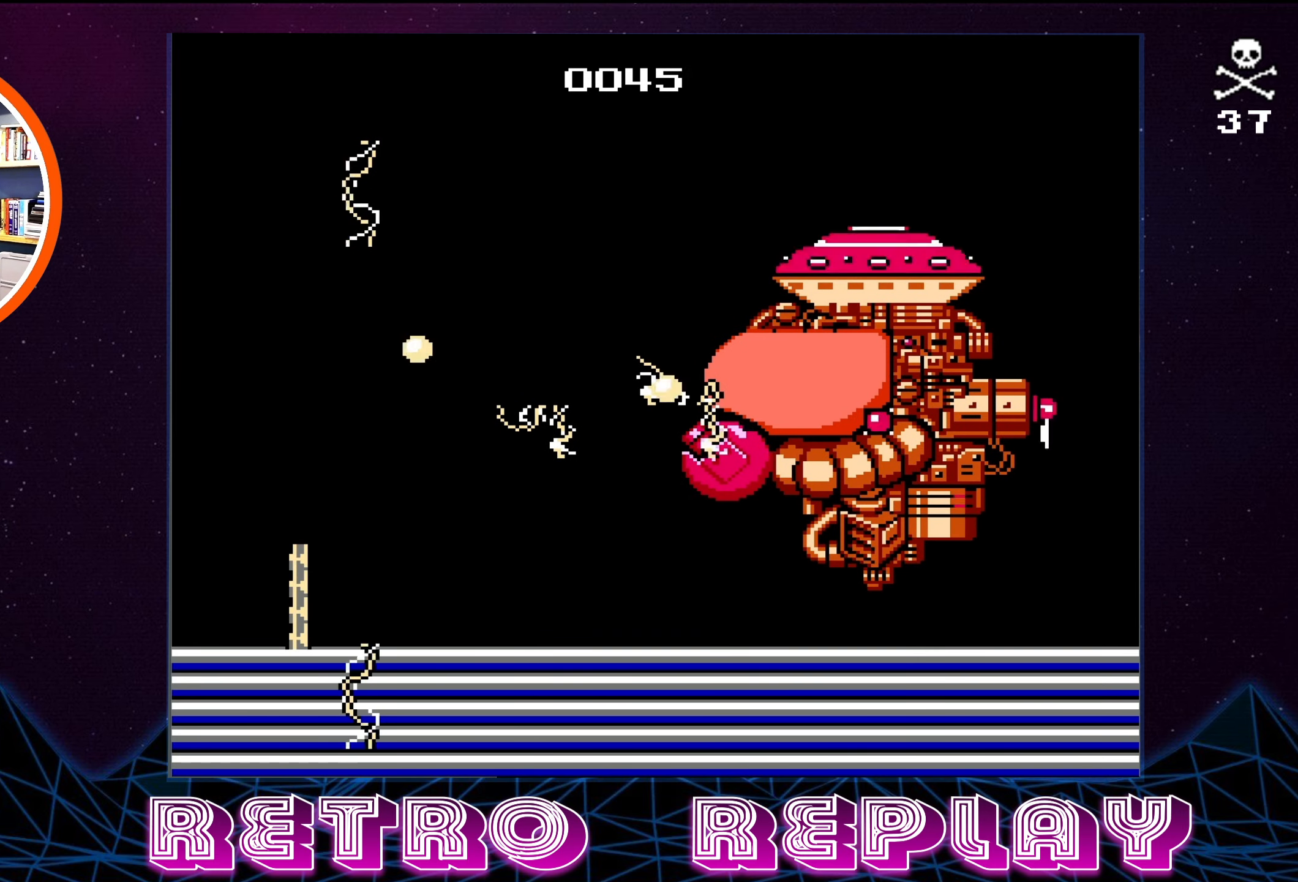
{"buttons": ["SELECT"], "events": [[200, "SELECT", "down"], [350, "SELECT", "up"], [466, "SELECT", "down"]]}
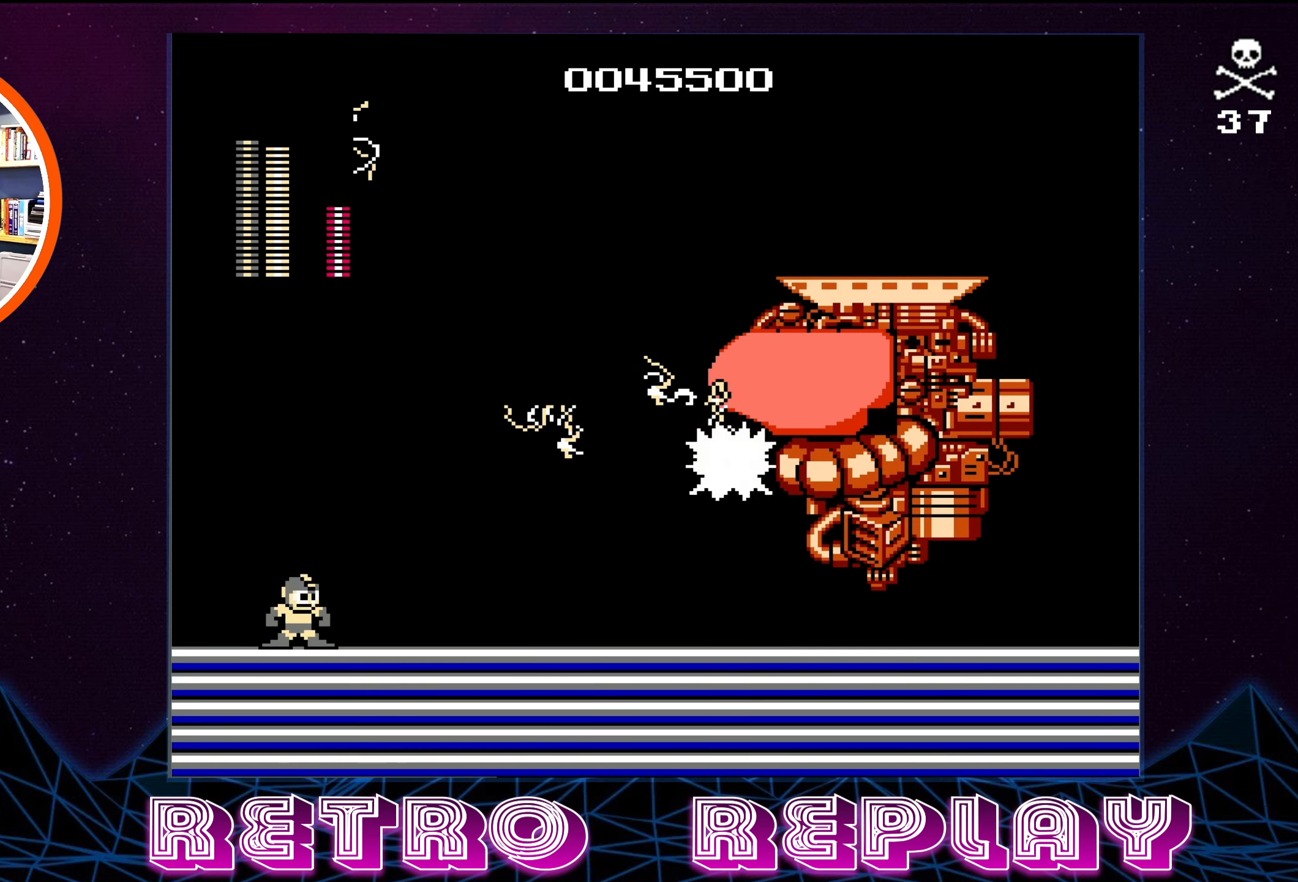
{"buttons": [], "events": [[150, "SELECT", "up"]]}
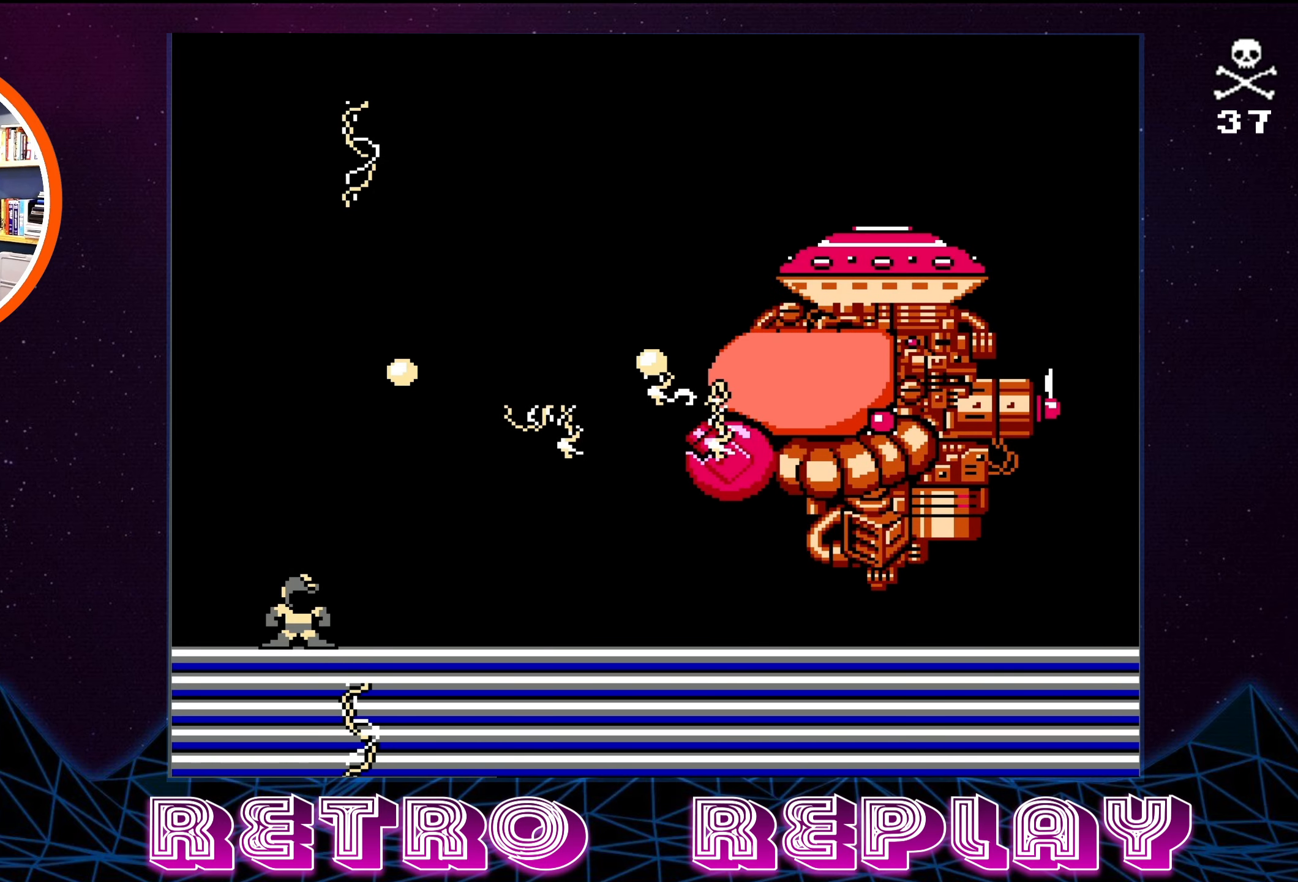
{"buttons": [], "events": []}
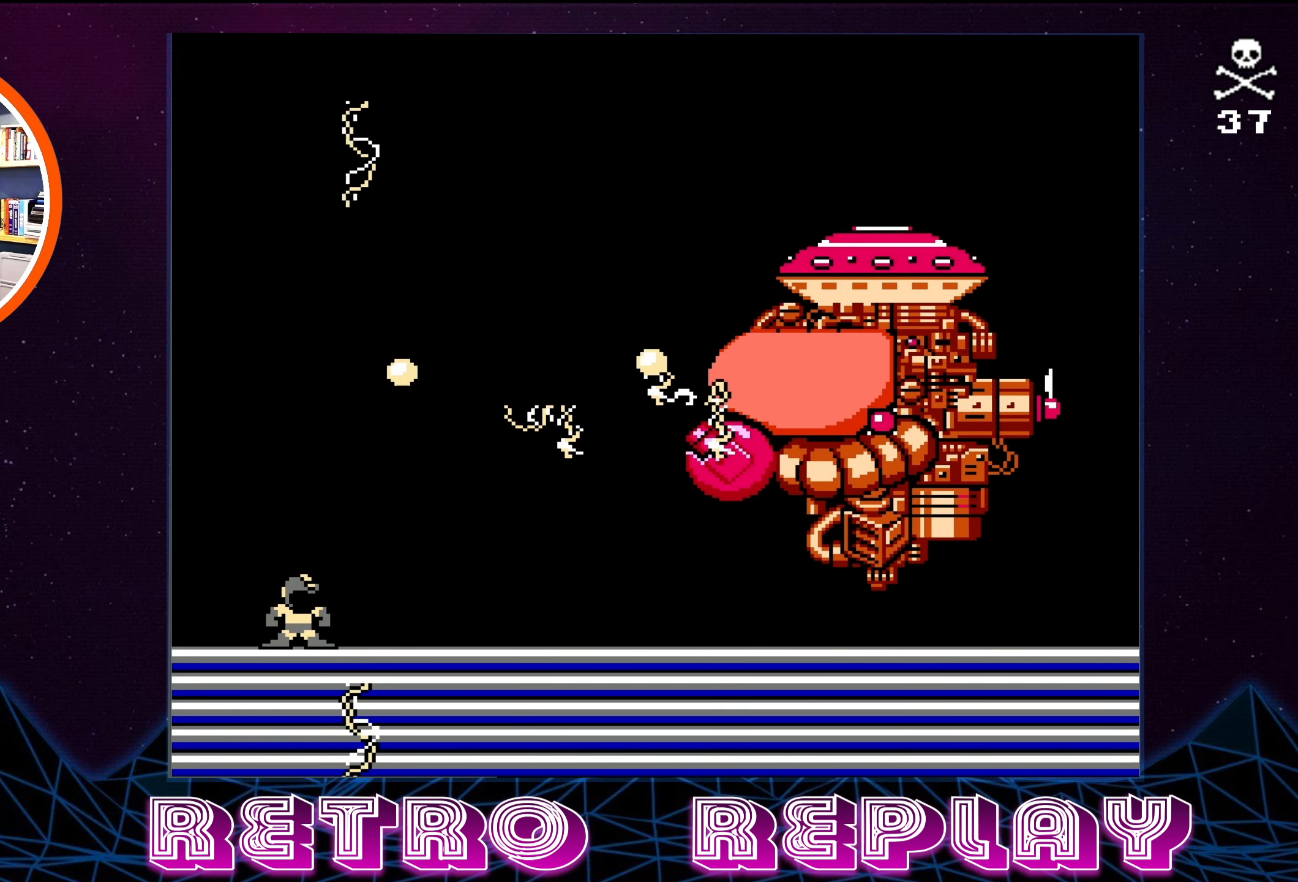
{"buttons": [], "events": [[316, "SELECT", "down"], [466, "SELECT", "up"]]}
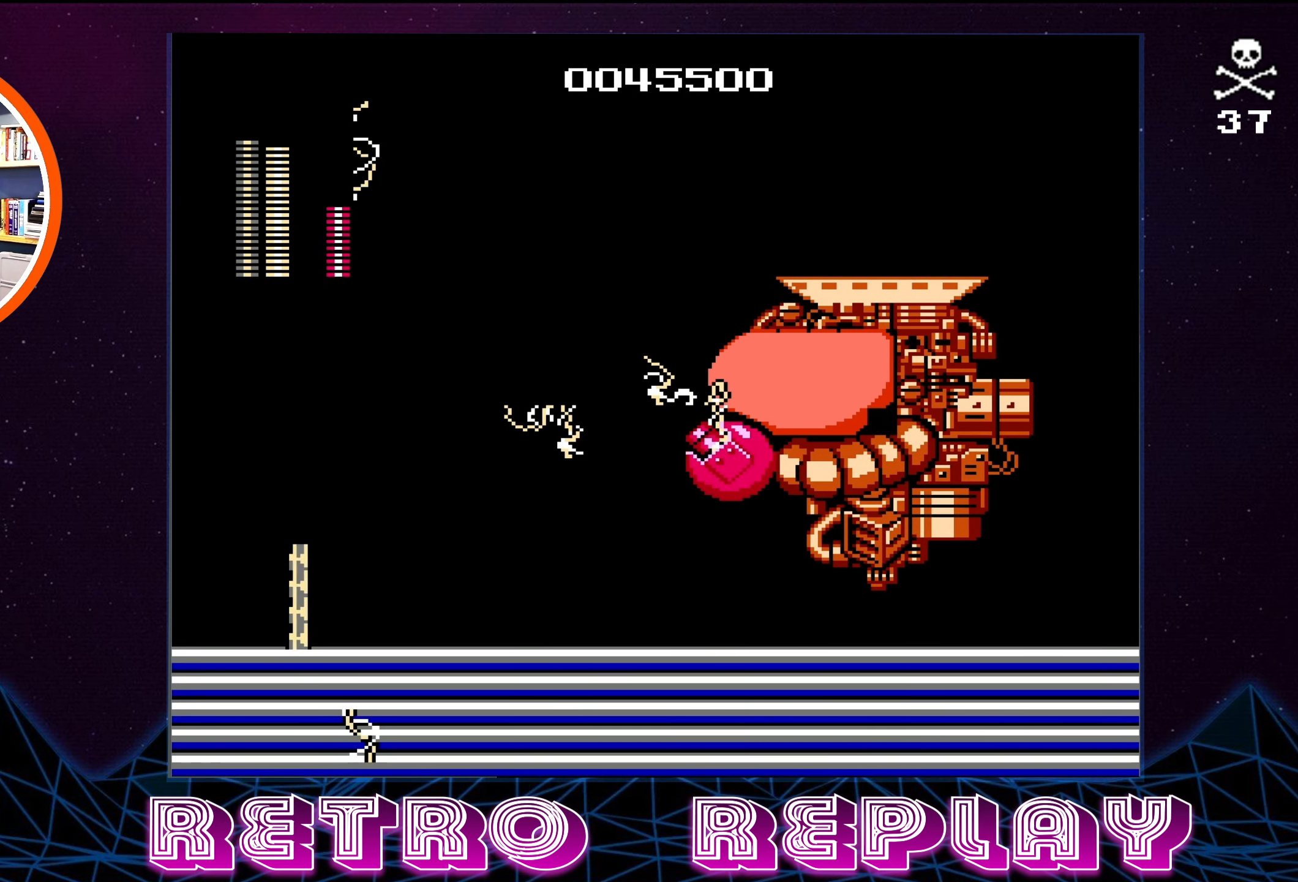
{"buttons": [], "events": [[66, "SELECT", "down"], [266, "SELECT", "up"]]}
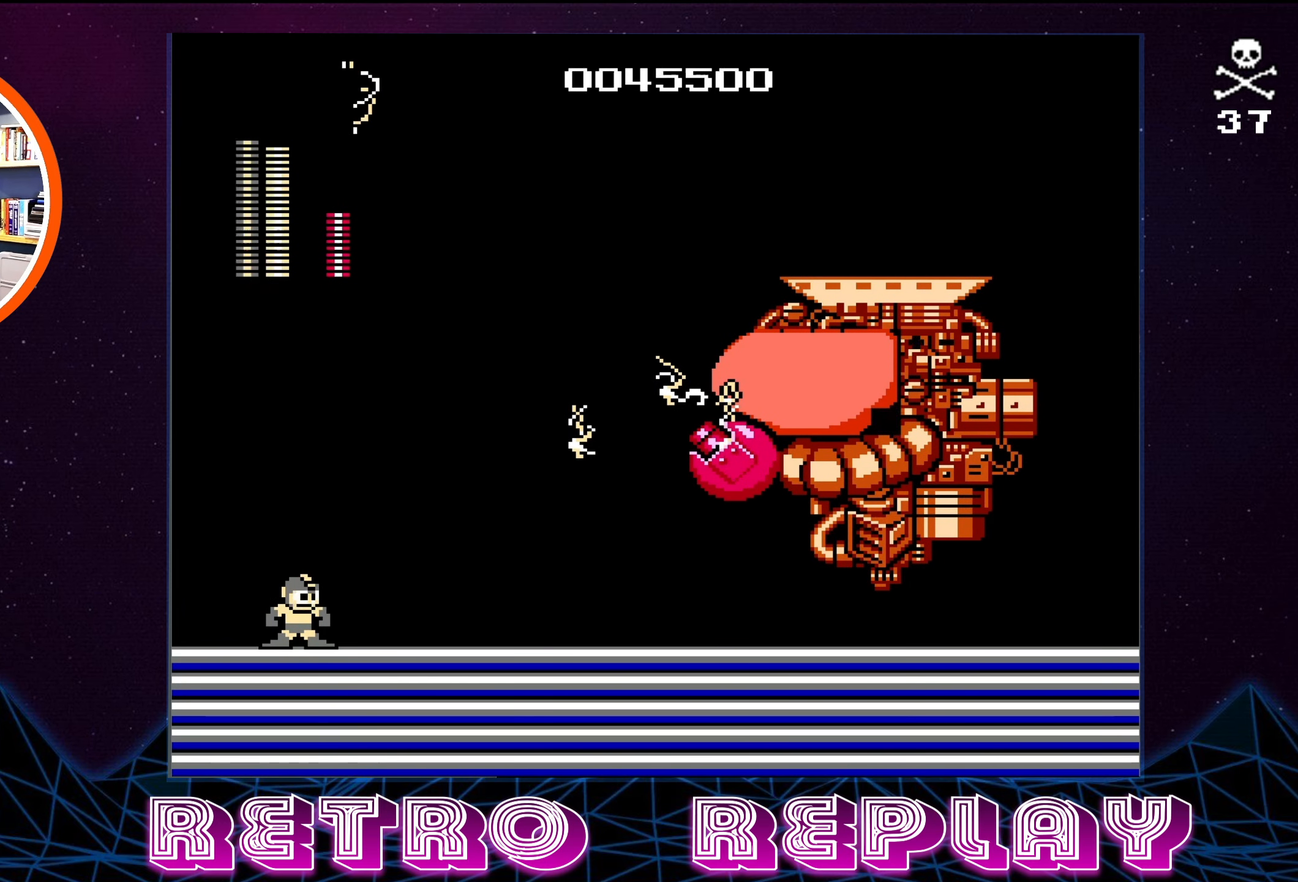
{"buttons": [], "events": []}
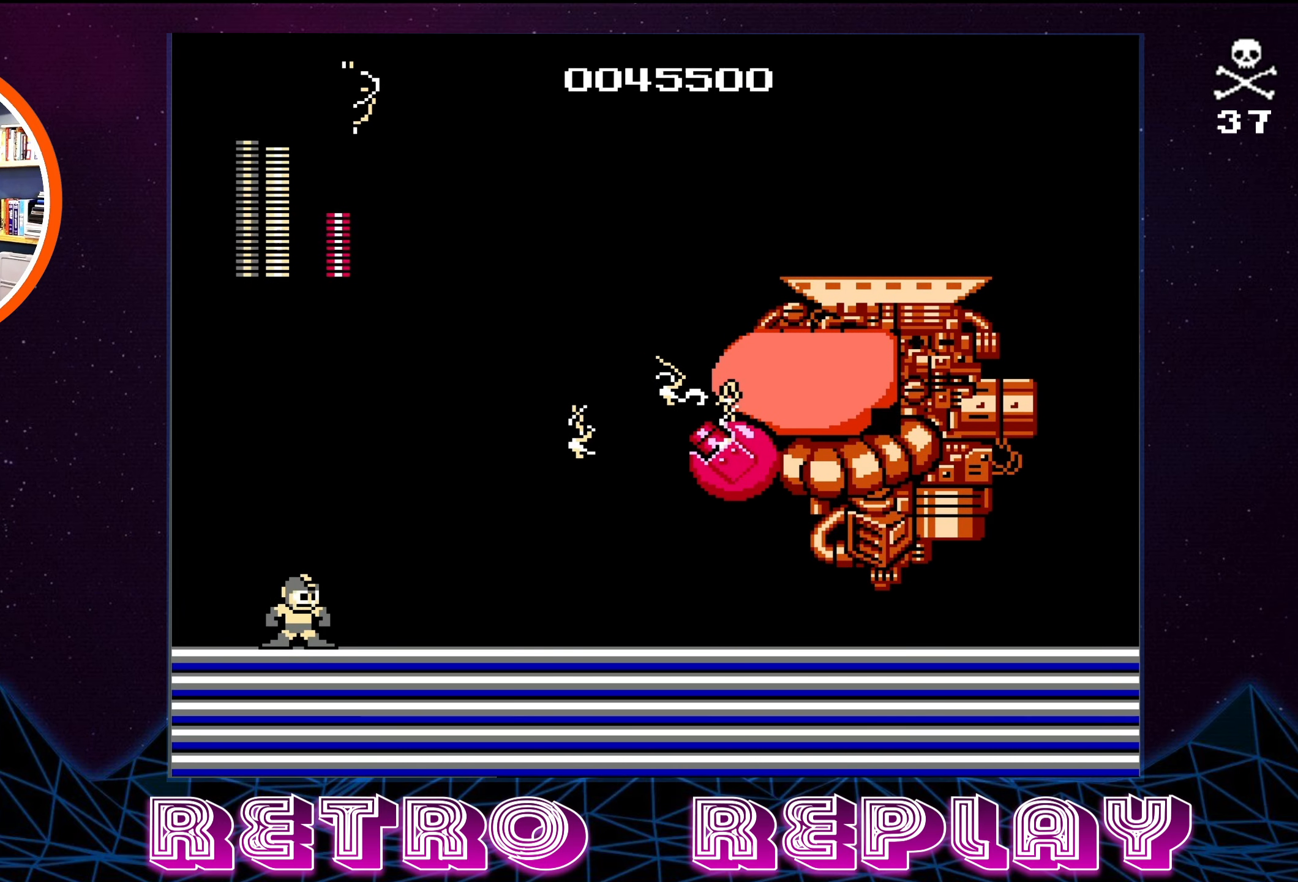
{"buttons": ["SELECT"], "events": [[500, "SELECT", "down"]]}
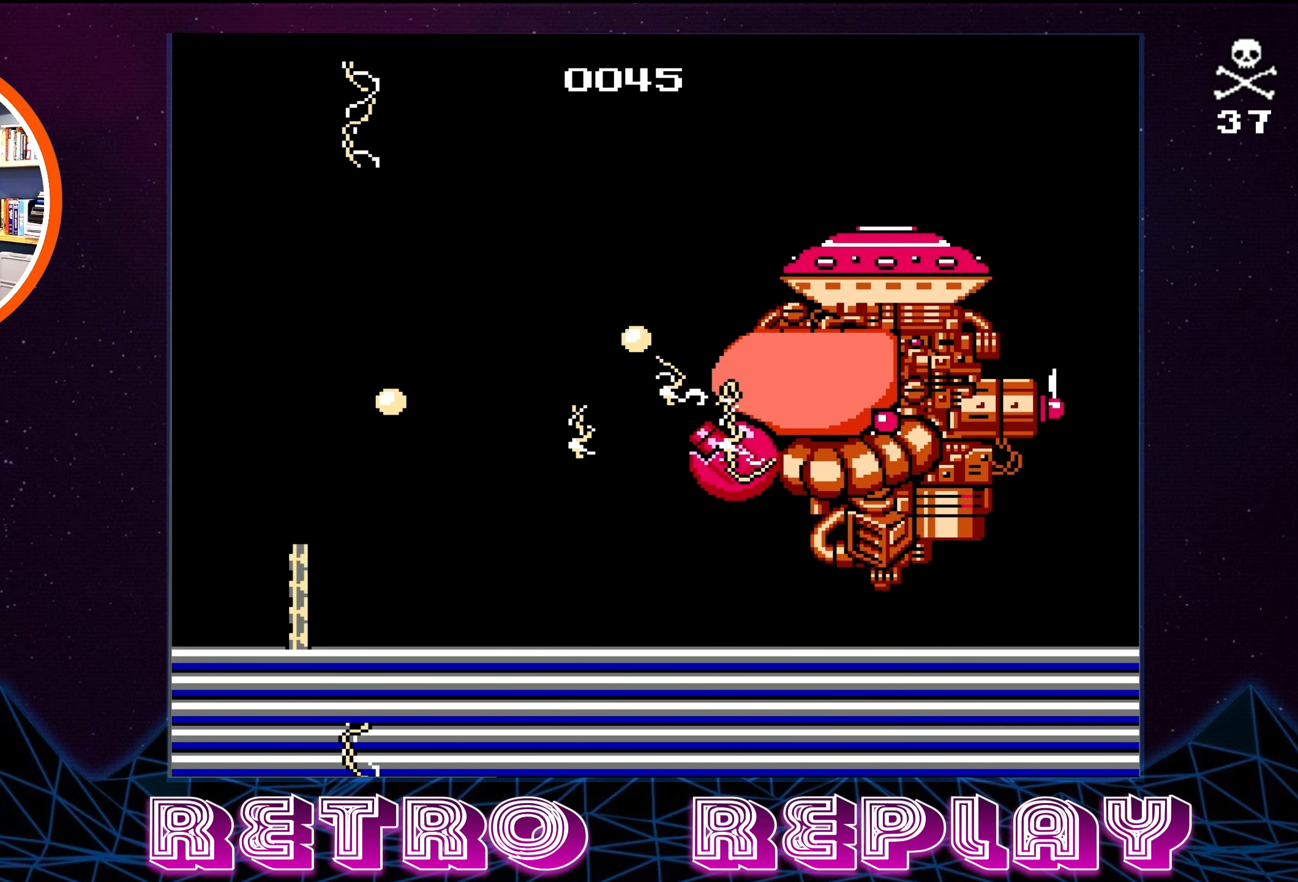
{"buttons": [], "events": [[150, "SELECT", "up"], [250, "SELECT", "down"], [383, "SELECT", "up"]]}
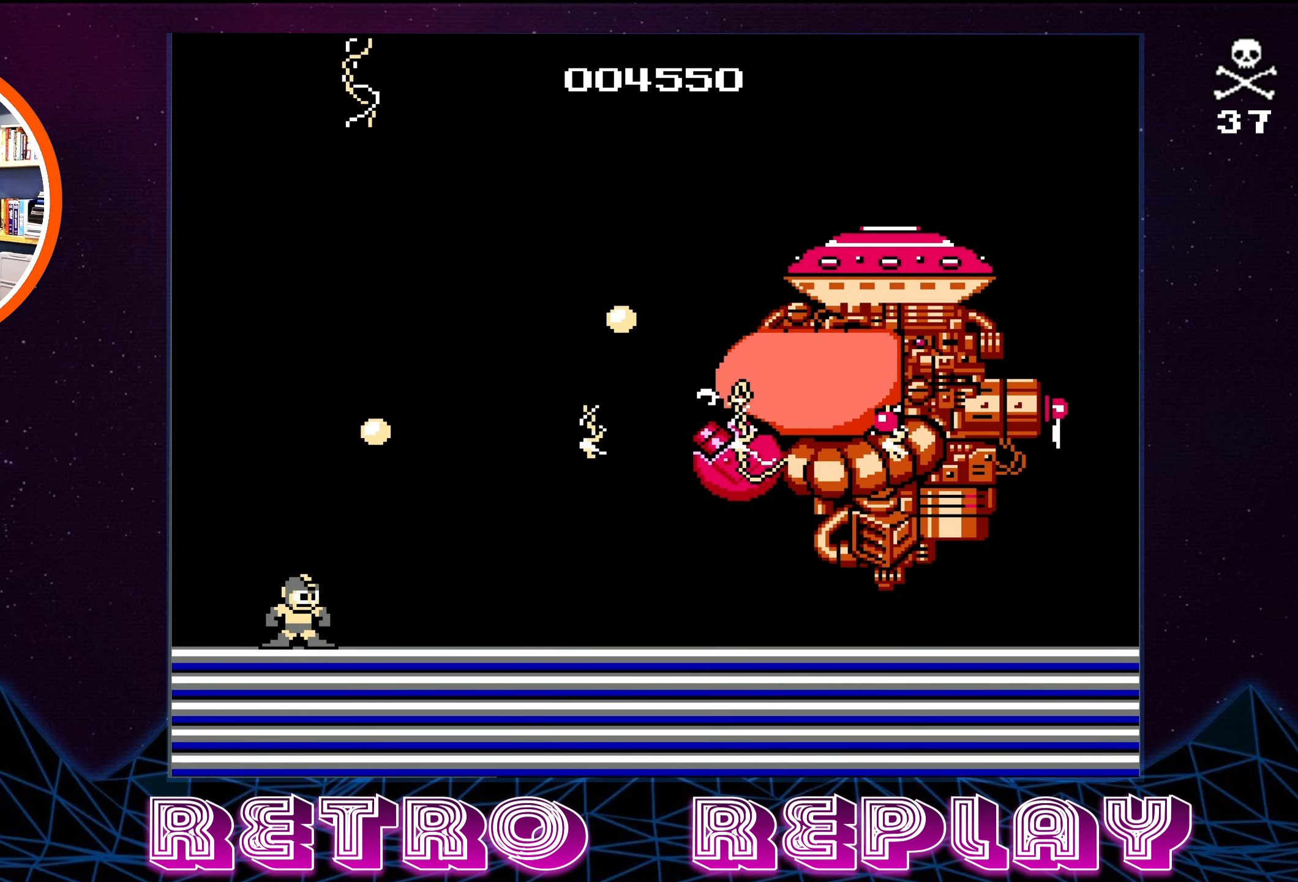
{"buttons": [], "events": []}
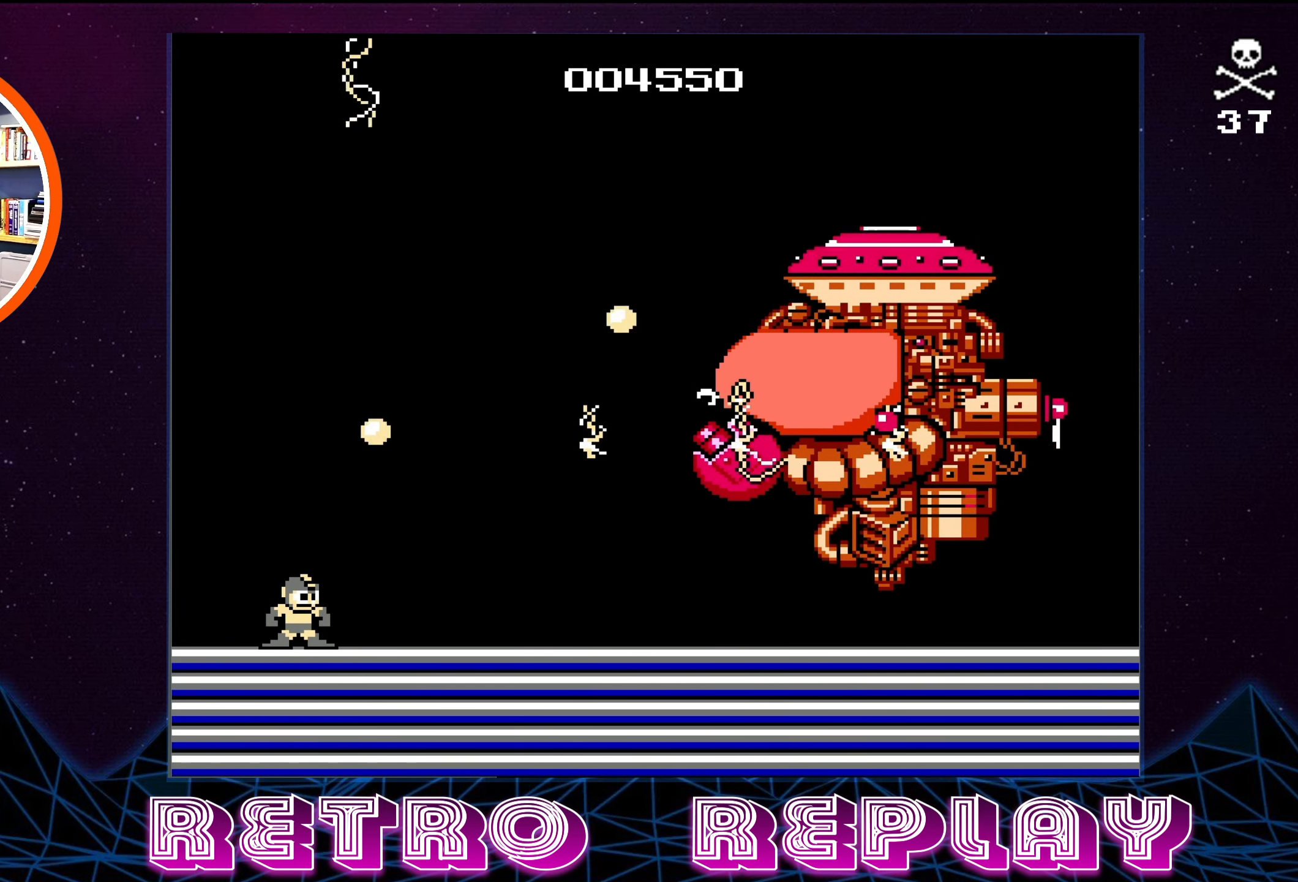
{"buttons": ["SELECT"], "events": [[450, "SELECT", "down"]]}
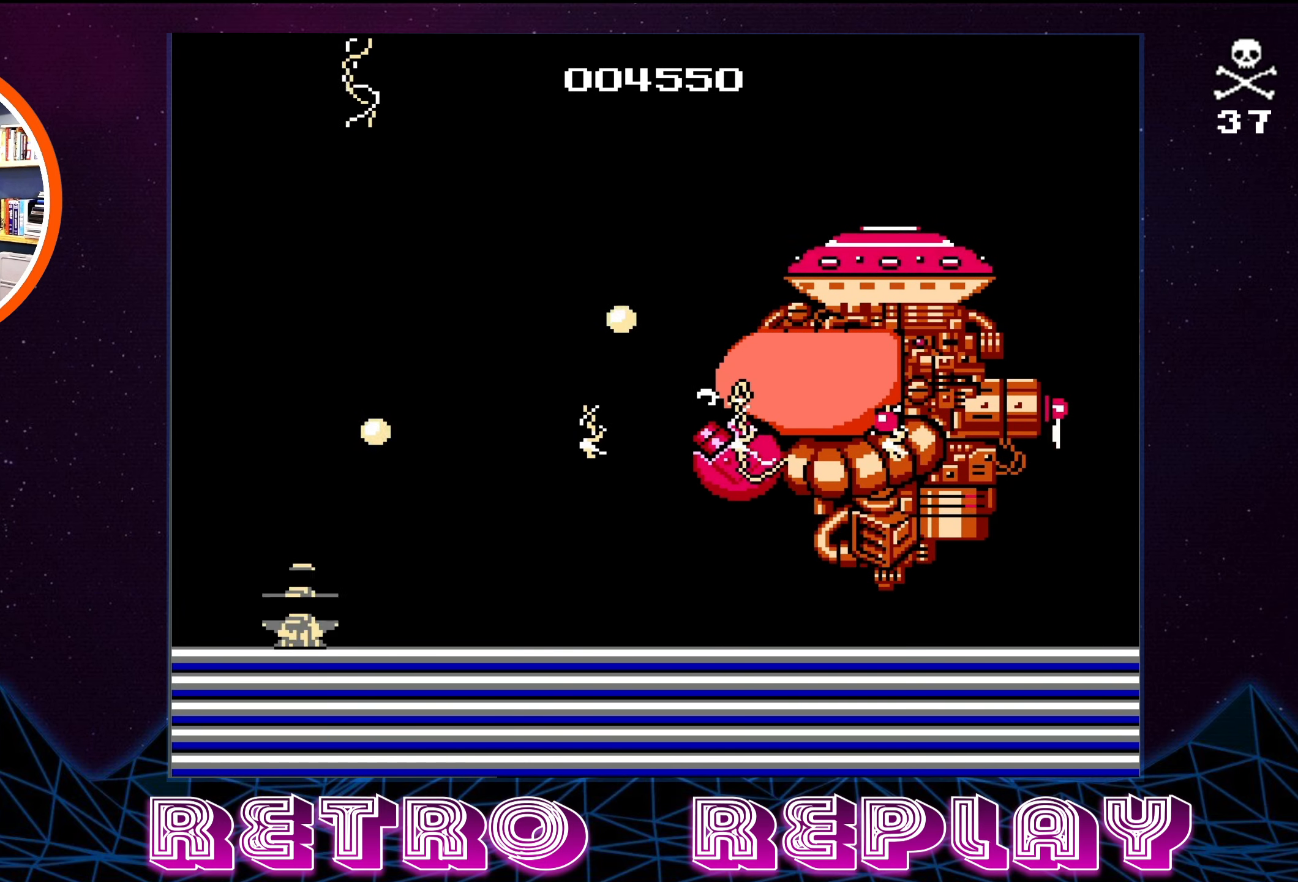
{"buttons": [], "events": [[100, "SELECT", "up"], [183, "SELECT", "down"], [350, "SELECT", "up"]]}